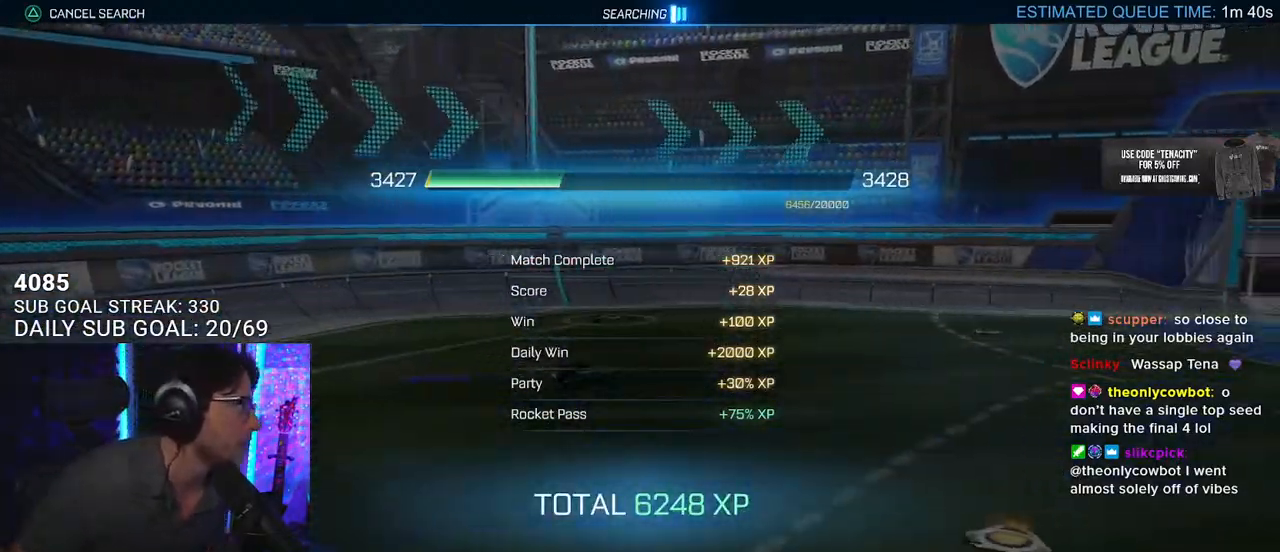
Gameplay with a controller (PlayStation layout); each line is a JSON object with the inputs held at the frame after it. "events" lists button and stick changes between this image and that frame as [ms after this image, input, new state], when the widget could be followed in between. Not read: L1 R1 START.
{"buttons": [], "left_stick": "center", "right_stick": "center", "events": []}
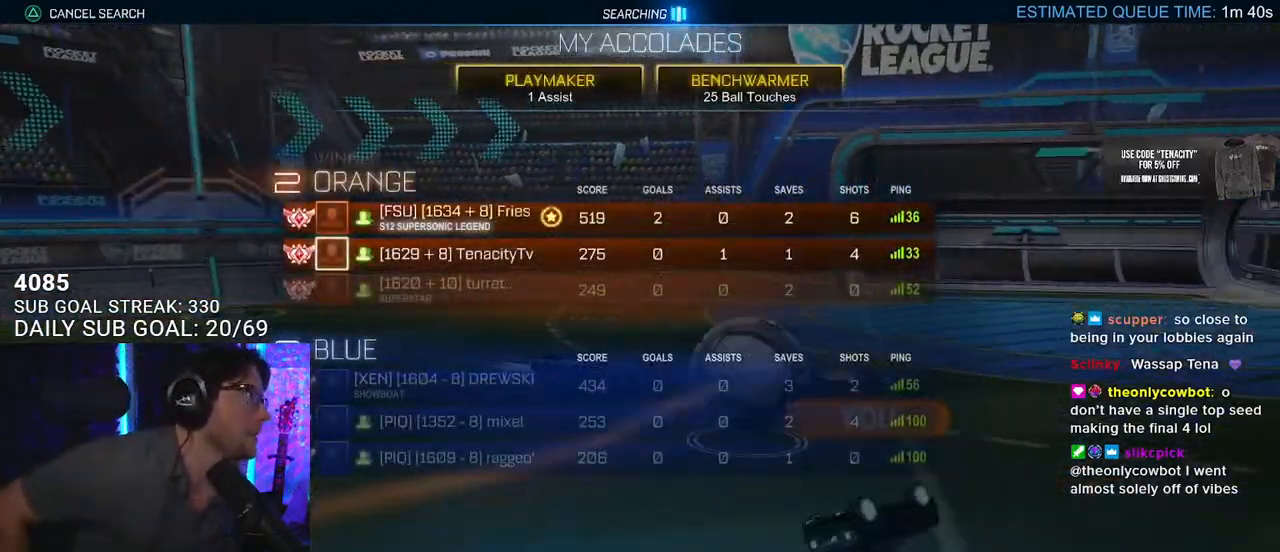
{"buttons": [], "left_stick": "center", "right_stick": "center", "events": []}
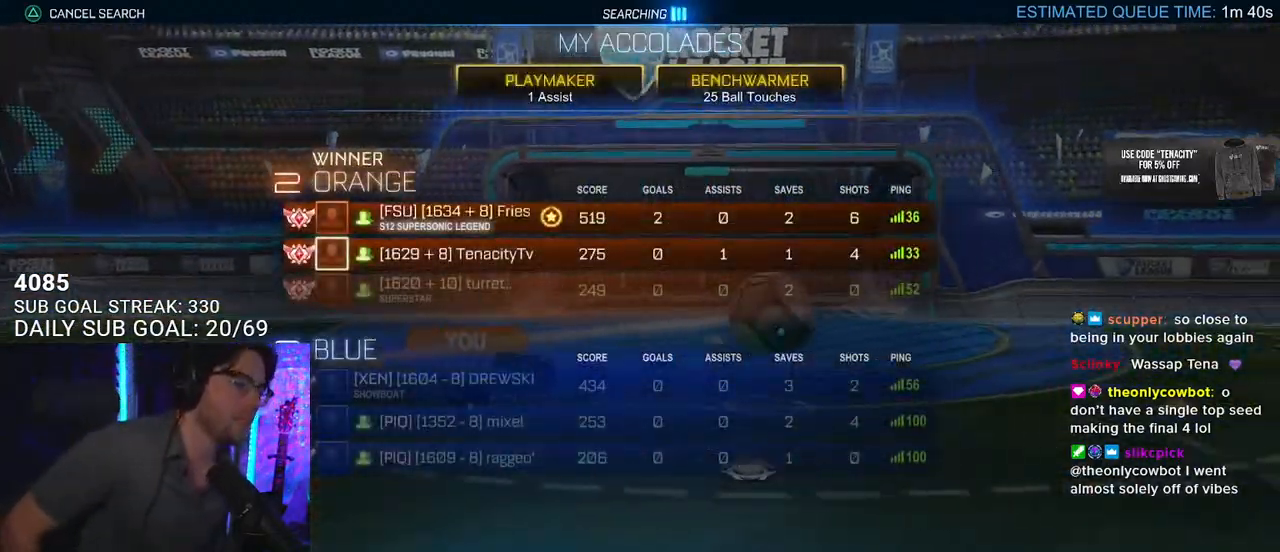
{"buttons": [], "left_stick": "center", "right_stick": "center", "events": []}
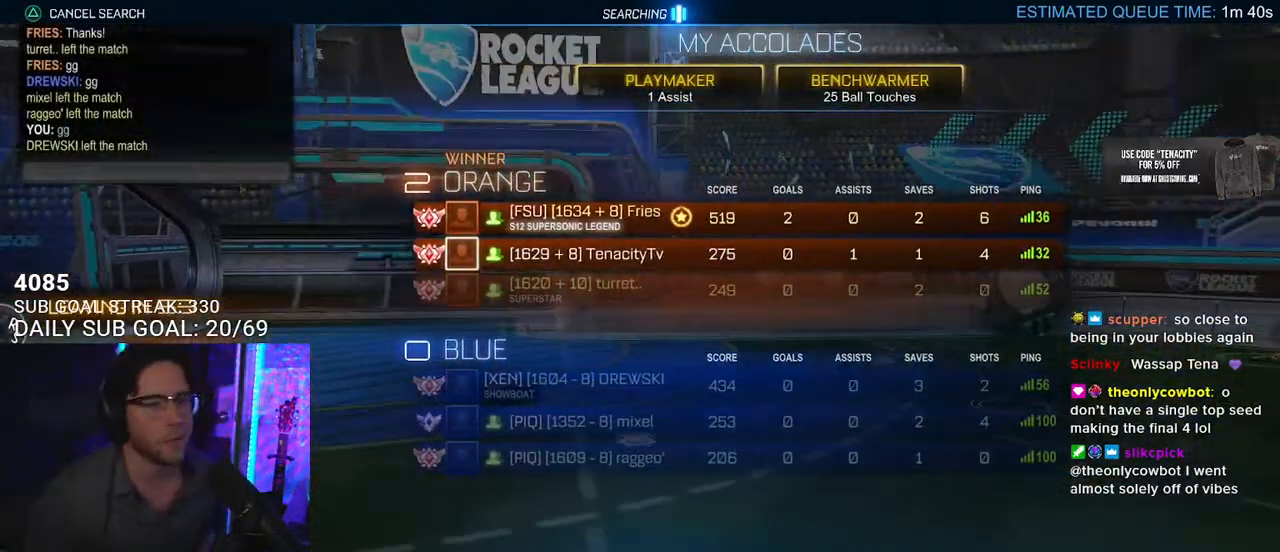
{"buttons": [], "left_stick": "center", "right_stick": "center", "events": [[67, "DPAD_DOWN", "down"], [150, "DPAD_DOWN", "up"], [250, "DPAD_UP", "down"], [333, "DPAD_UP", "up"], [367, "CROSS", "down"], [450, "CROSS", "up"]]}